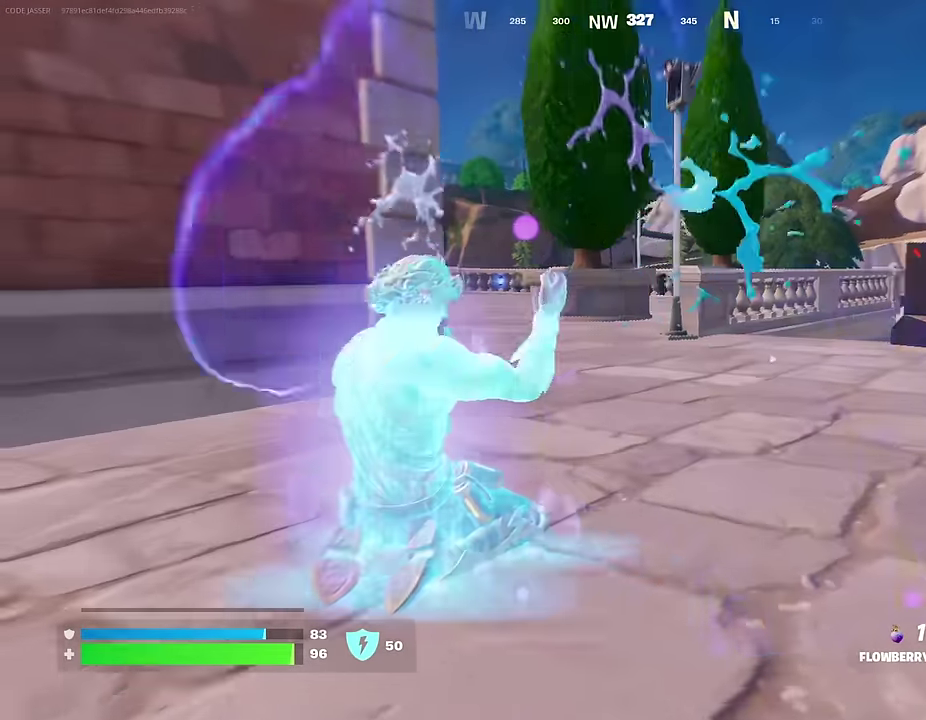
Gameplay with a controller (PlayStation layout); each line is a JSON object with the inputs held at the frame after it (dt_ms = milliseconds from this image to that frame). "events" lists button and stick changes between this image and that frame as [ms after this image, input, new state], when the widget could be followed in between. This document gives stick clicks only as held states, not as events.
{"dt_ms": 300, "buttons": [], "left_stick": "up-right", "right_stick": "center"}
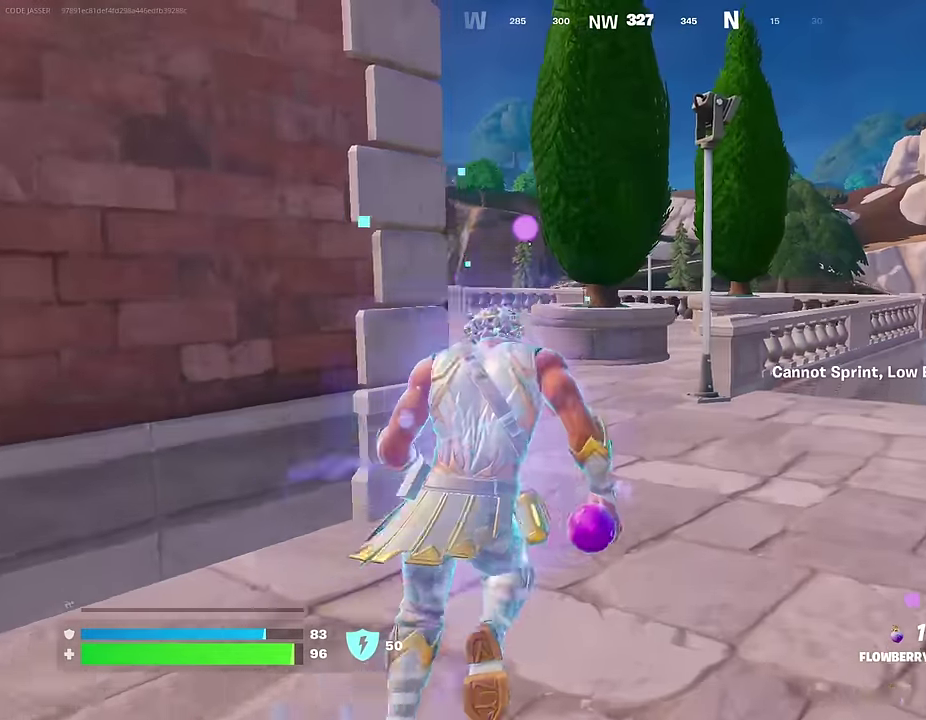
{"dt_ms": 700, "buttons": [], "left_stick": "up", "right_stick": "center", "events": [[100, "right_stick", "left"], [200, "right_stick", "center"], [367, "left_stick", "up"], [517, "CROSS", "down"], [600, "CROSS", "up"]]}
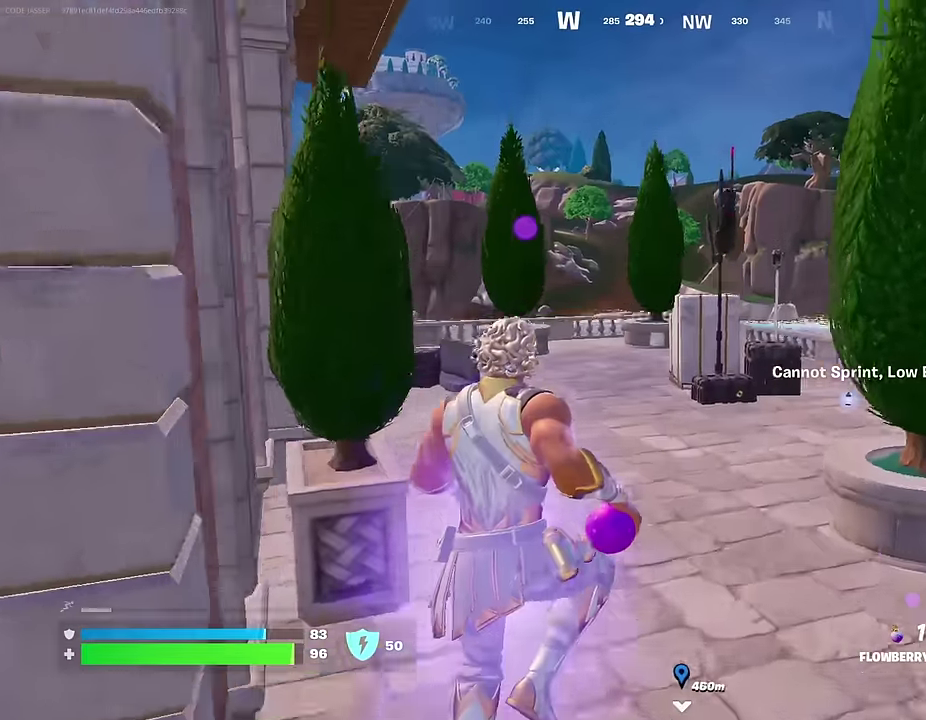
{"dt_ms": 300, "buttons": [], "left_stick": "up", "right_stick": "center", "events": [[33, "right_stick", "left"], [67, "left_stick", "up-right"], [150, "right_stick", "center"], [183, "left_stick", "up"]]}
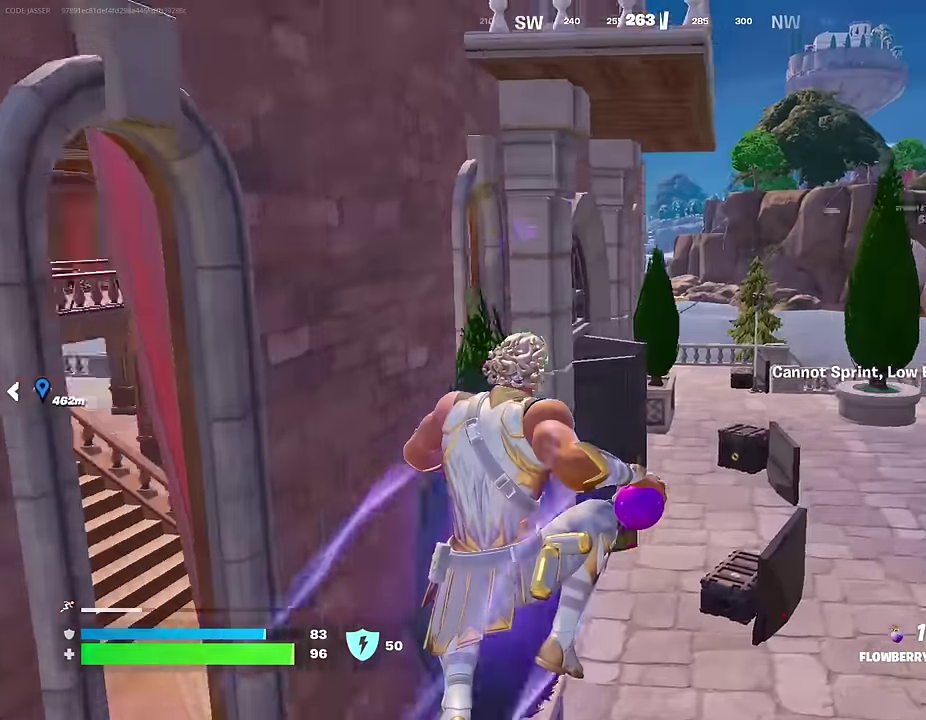
{"dt_ms": 700, "buttons": [], "left_stick": "right", "right_stick": "center", "events": [[17, "R2", "down"], [117, "R2", "up"], [133, "right_stick", "left"], [200, "R2", "down"], [200, "left_stick", "up-right"], [233, "right_stick", "center"], [267, "R2", "up"], [300, "left_stick", "right"], [383, "left_stick", "down-left"], [450, "L1", "down"], [467, "right_stick", "down-left"], [517, "L1", "up"], [517, "left_stick", "down-right"], [583, "left_stick", "right"], [583, "right_stick", "center"]]}
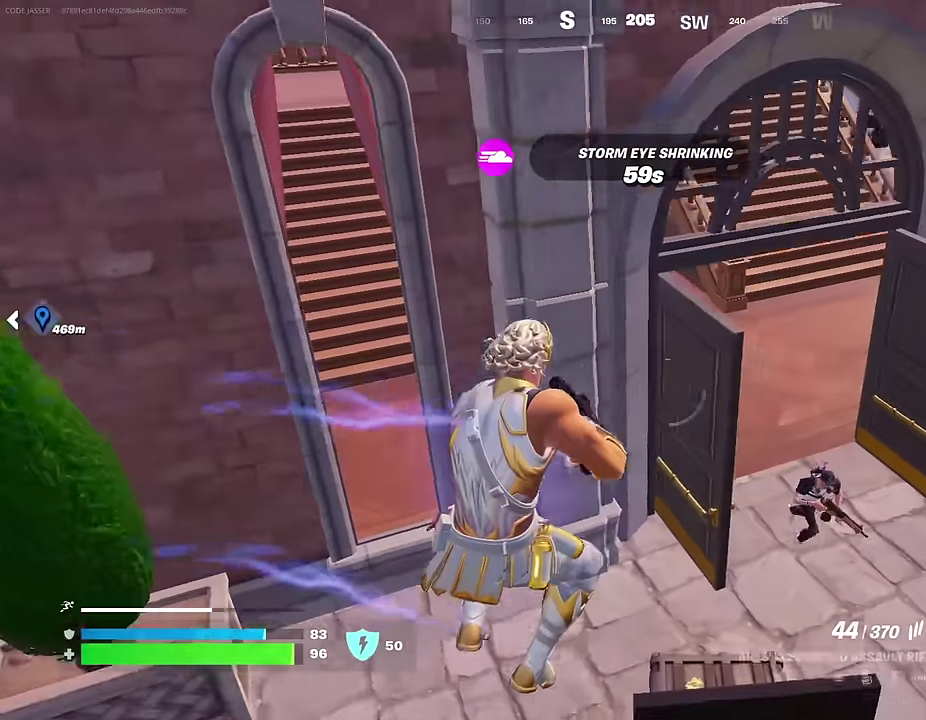
{"dt_ms": 300, "buttons": ["R2"], "left_stick": "right", "right_stick": "up-left", "events": [[167, "right_stick", "down"], [250, "R2", "down"], [267, "right_stick", "up-left"]]}
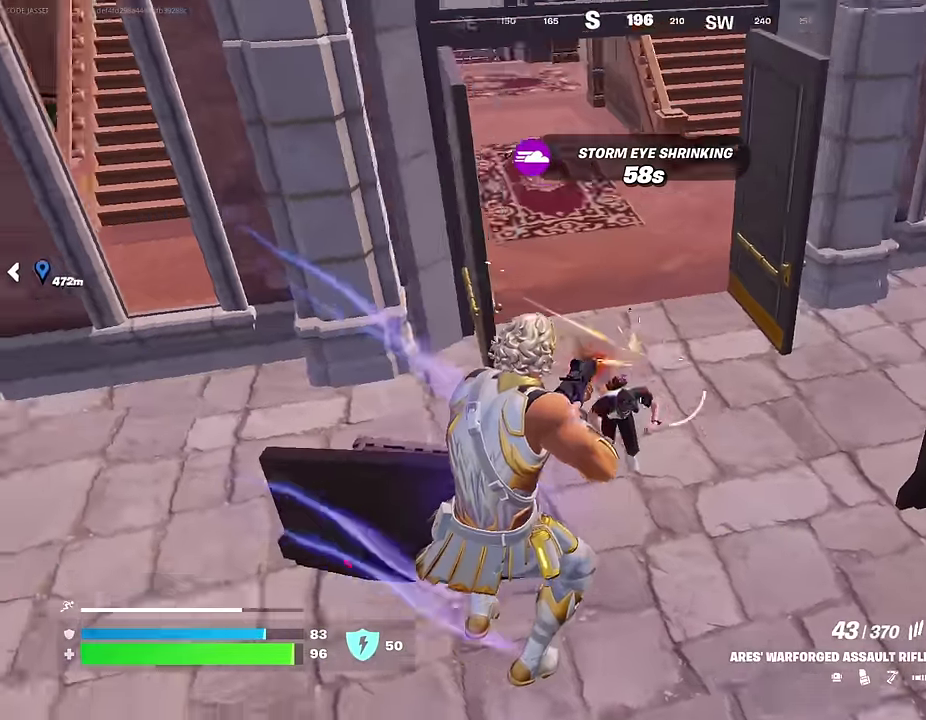
{"dt_ms": 900, "buttons": ["R2"], "left_stick": "left", "right_stick": "left", "events": [[100, "right_stick", "left"], [217, "right_stick", "up-left"], [300, "right_stick", "center"], [400, "left_stick", "down-right"], [417, "right_stick", "left"], [467, "left_stick", "down"], [550, "left_stick", "down-left"], [700, "right_stick", "down-right"], [750, "left_stick", "left"], [767, "right_stick", "down-left"], [850, "right_stick", "left"]]}
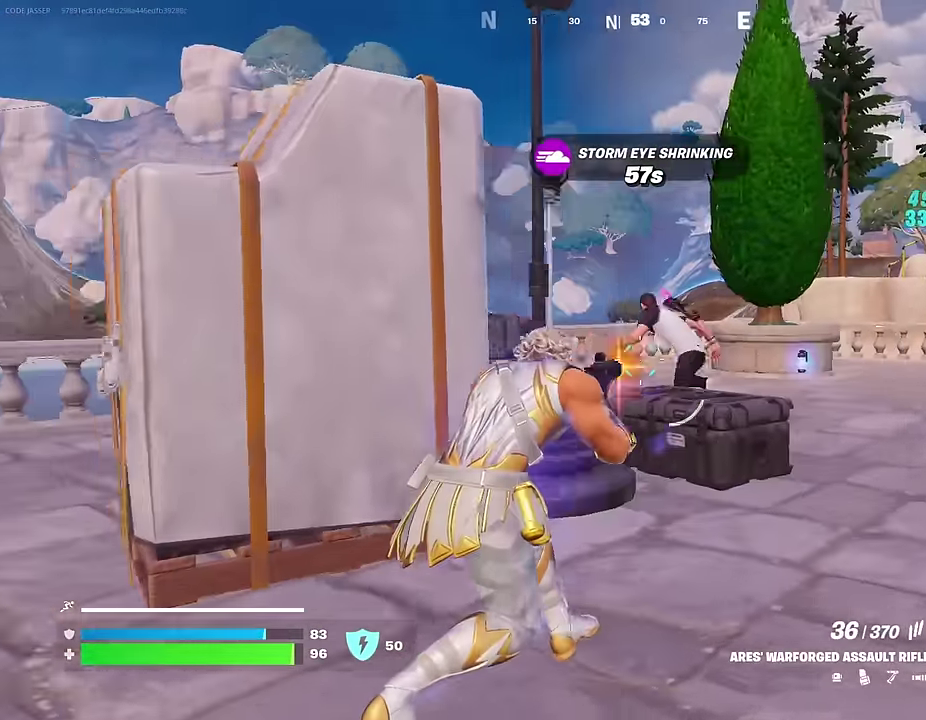
{"dt_ms": 300, "buttons": ["L1"], "left_stick": "up-left", "right_stick": "center", "events": [[33, "left_stick", "up-left"], [33, "right_stick", "center"], [67, "L1", "down"], [83, "R2", "up"], [167, "L1", "up"], [167, "left_stick", "left"], [233, "L1", "down"], [267, "left_stick", "up-left"]]}
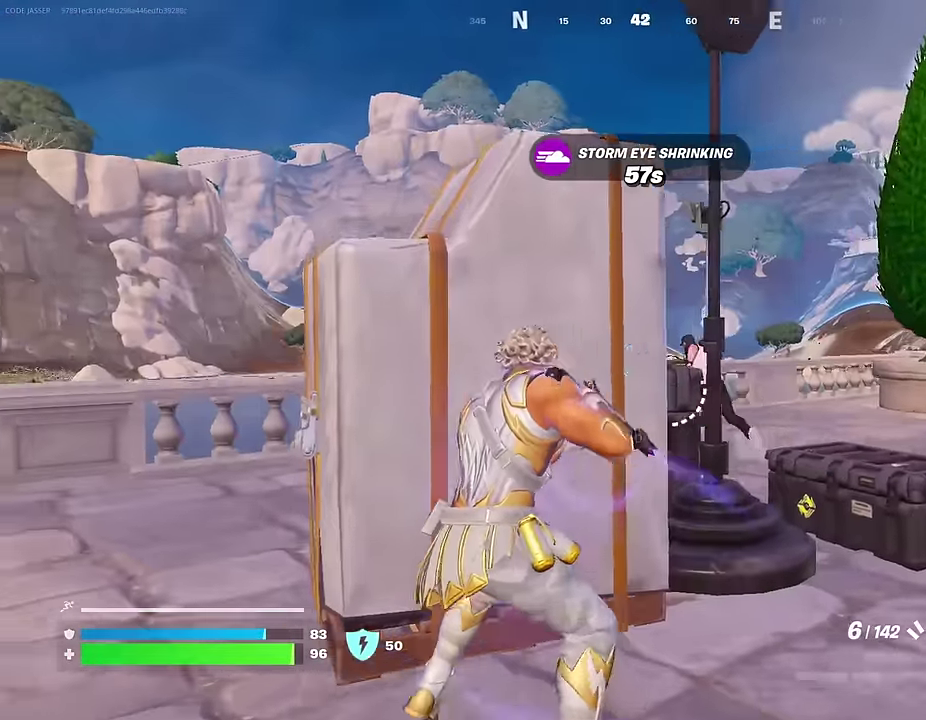
{"dt_ms": 700, "buttons": ["DPAD_UP"], "left_stick": "center", "right_stick": "center", "events": [[17, "L1", "up"], [33, "left_stick", "right"], [283, "left_stick", "left"], [417, "left_stick", "center"], [533, "DPAD_UP", "down"], [617, "DPAD_UP", "up"], [700, "DPAD_UP", "down"]]}
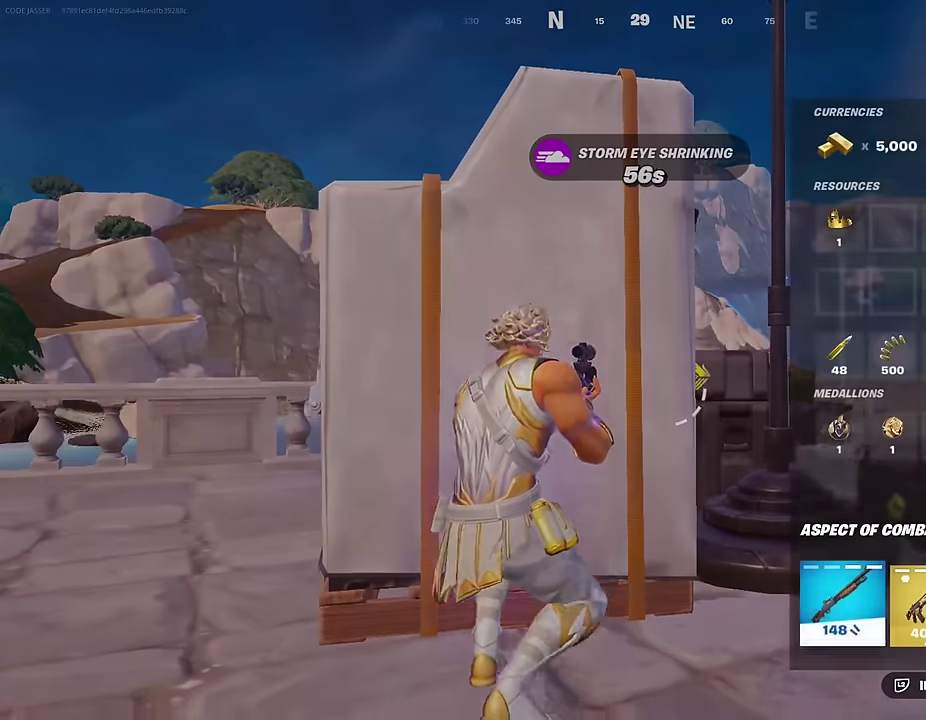
{"dt_ms": 300, "buttons": [], "left_stick": "center", "right_stick": "center", "events": [[67, "DPAD_UP", "up"], [150, "DPAD_UP", "down"], [217, "DPAD_UP", "up"]]}
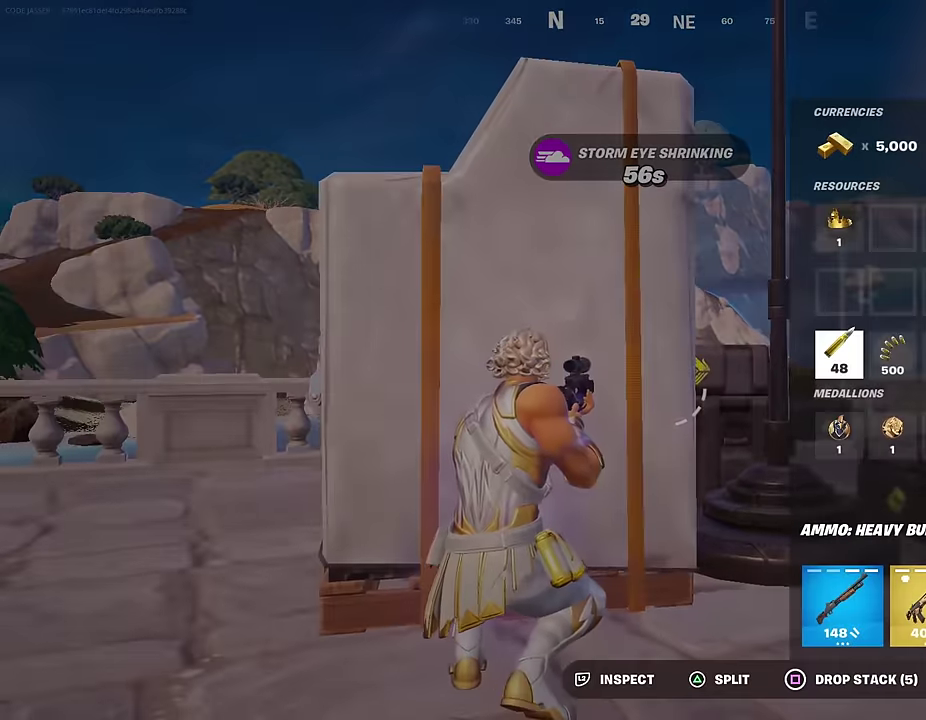
{"dt_ms": 500, "buttons": [], "left_stick": "right", "right_stick": "center", "events": [[150, "DPAD_UP", "down"], [233, "DPAD_UP", "up"], [267, "SQUARE", "down"], [333, "SQUARE", "up"], [417, "CIRCLE", "down"], [433, "left_stick", "down-right"], [483, "CIRCLE", "up"], [483, "left_stick", "right"]]}
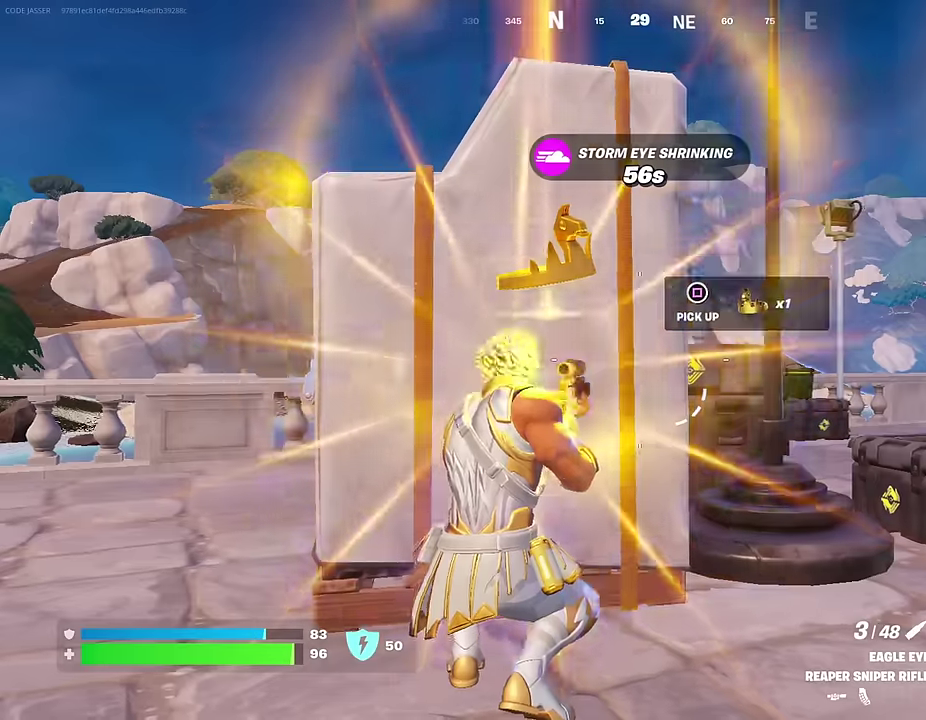
{"dt_ms": 300, "buttons": [], "left_stick": "down", "right_stick": "right", "events": [[183, "left_stick", "down-right"], [183, "right_stick", "left"], [250, "left_stick", "down"], [250, "right_stick", "center"], [300, "right_stick", "right"]]}
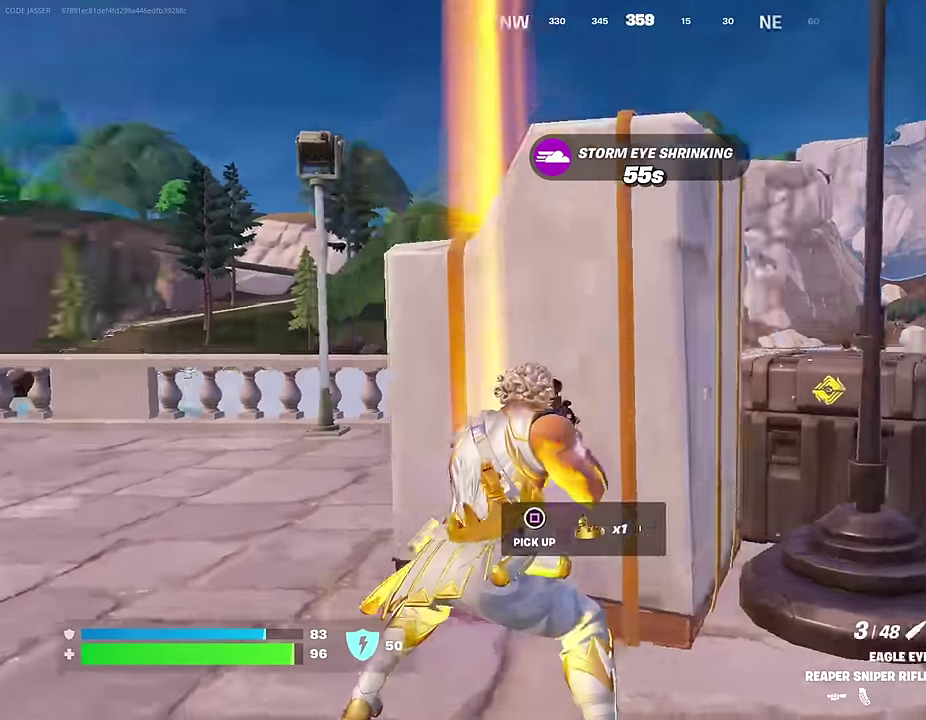
{"dt_ms": 700, "buttons": [], "left_stick": "right", "right_stick": "left", "events": [[83, "right_stick", "center"], [400, "left_stick", "down-right"], [533, "left_stick", "right"], [700, "right_stick", "left"]]}
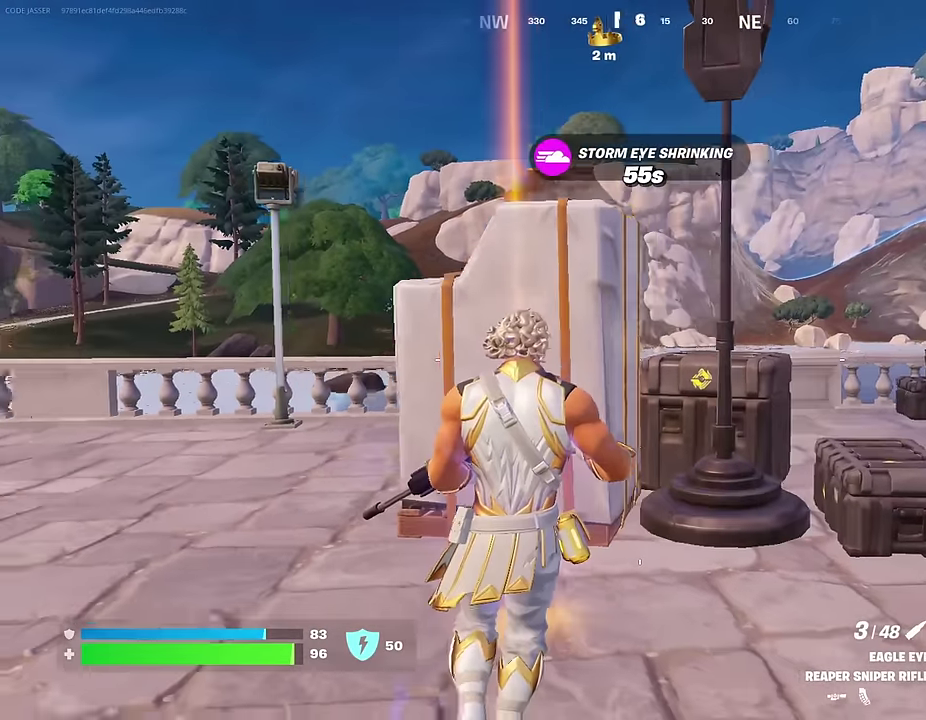
{"dt_ms": 300, "buttons": [], "left_stick": "left", "right_stick": "center", "events": [[67, "right_stick", "center"], [150, "left_stick", "down-left"], [283, "left_stick", "left"]]}
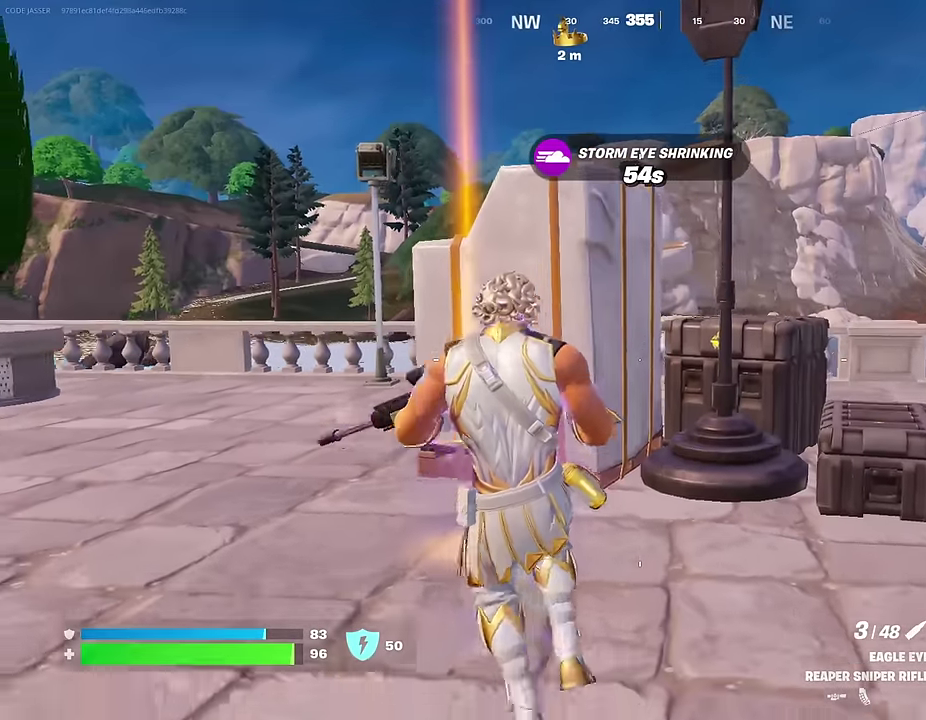
{"dt_ms": 900, "buttons": [], "left_stick": "up-right", "right_stick": "center", "events": [[83, "right_stick", "down-left"], [133, "right_stick", "center"], [217, "left_stick", "down-left"], [683, "left_stick", "right"], [733, "left_stick", "up-right"]]}
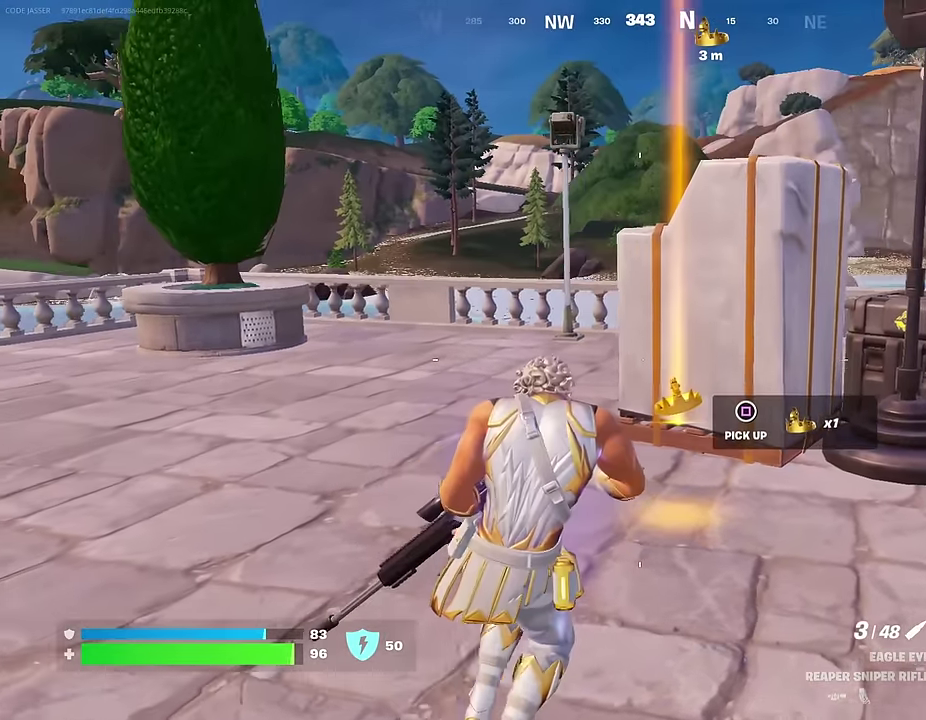
{"dt_ms": 300, "buttons": [], "left_stick": "left", "right_stick": "center", "events": [[50, "left_stick", "up"], [150, "left_stick", "left"]]}
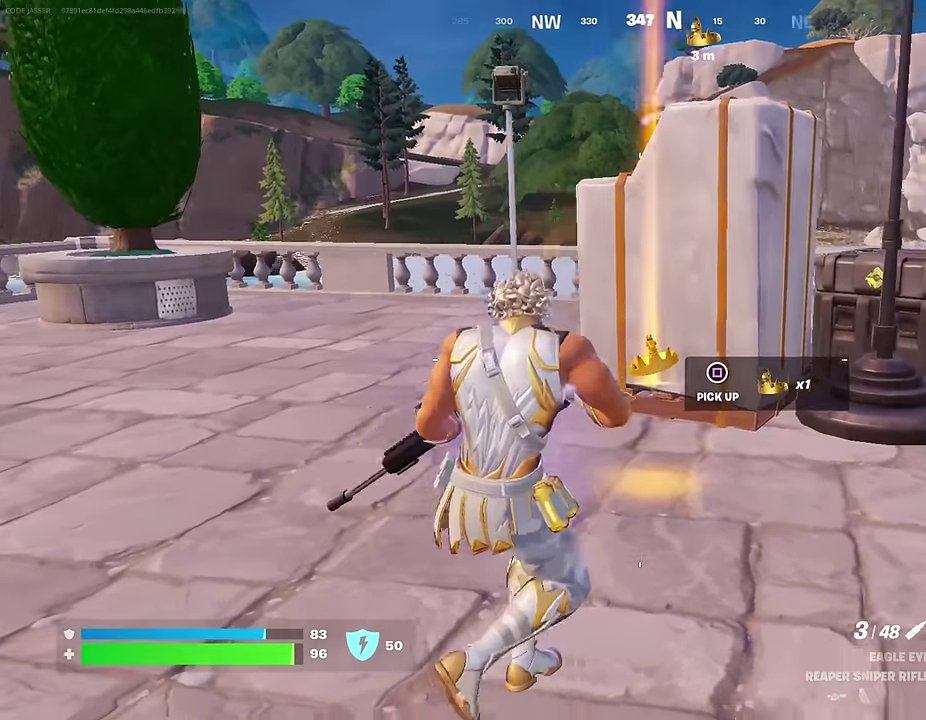
{"dt_ms": 700, "buttons": [], "left_stick": "up-right", "right_stick": "center", "events": [[400, "left_stick", "up-right"]]}
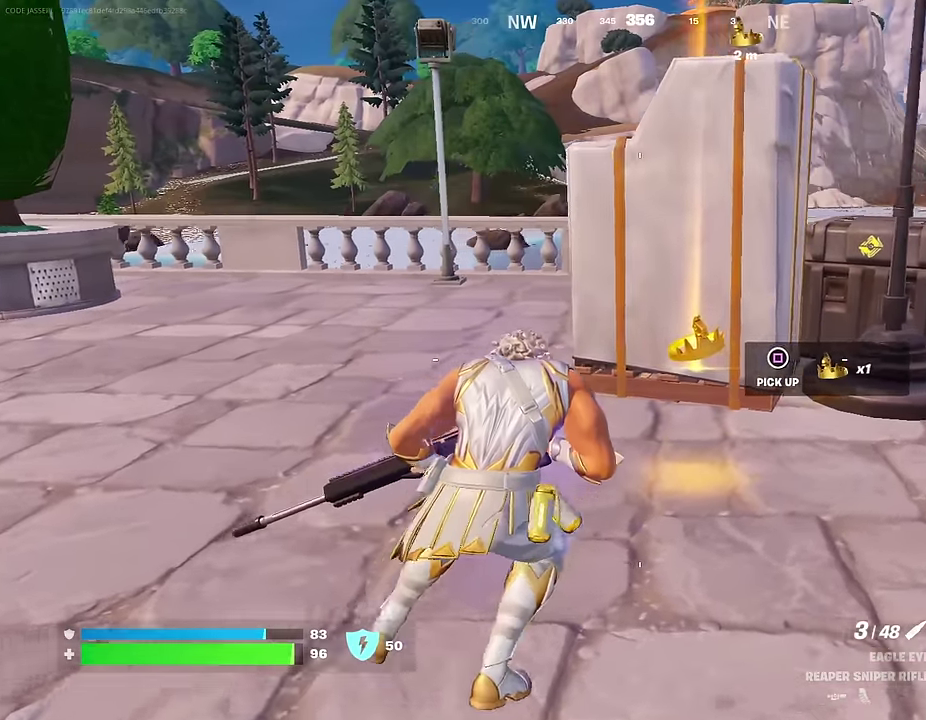
{"dt_ms": 300, "buttons": [], "left_stick": "left", "right_stick": "center", "events": [[117, "left_stick", "up-left"], [183, "left_stick", "left"]]}
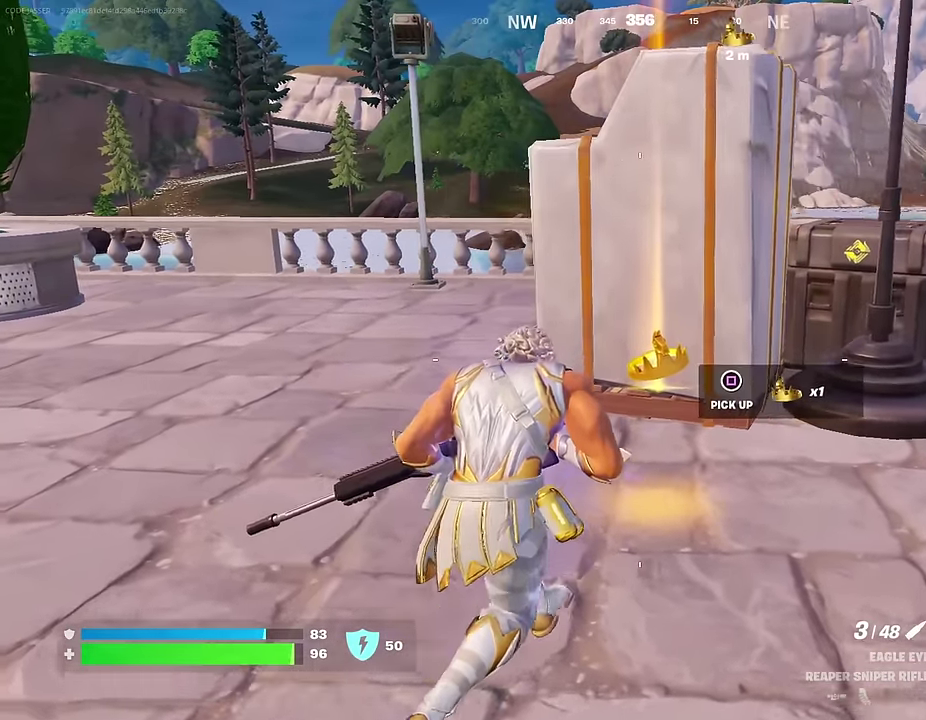
{"dt_ms": 700, "buttons": [], "left_stick": "up", "right_stick": "down"}
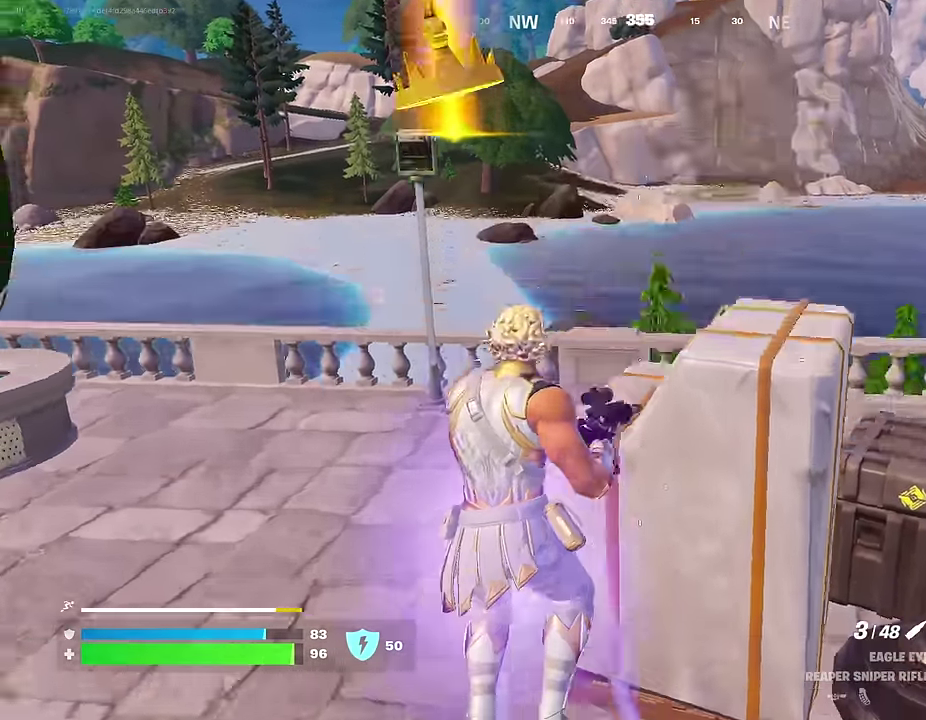
{"dt_ms": 300, "buttons": [], "left_stick": "up", "right_stick": "center", "events": [[83, "right_stick", "center"]]}
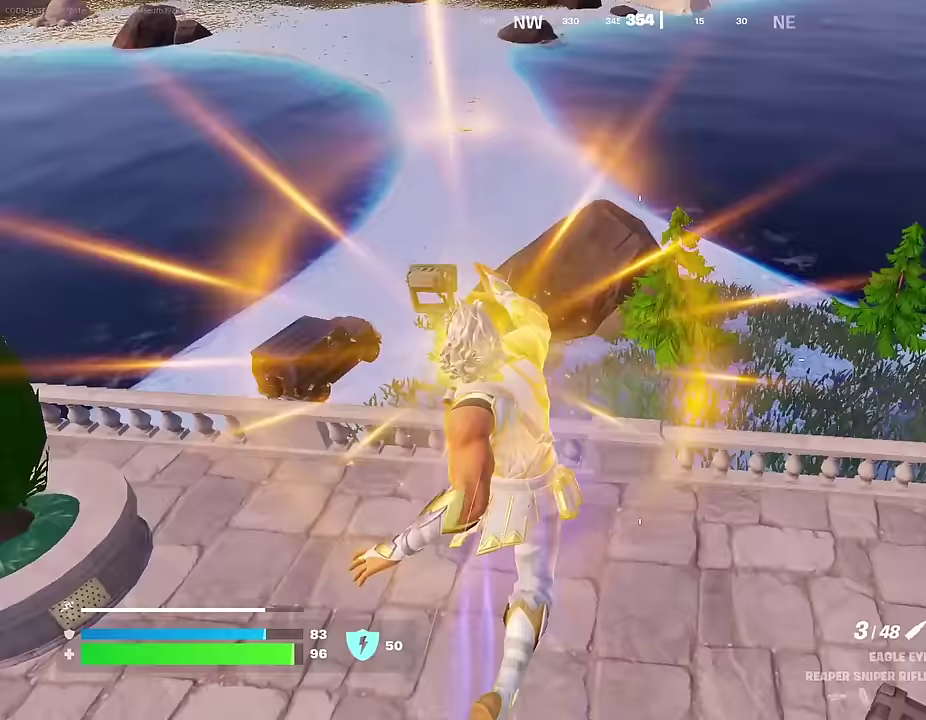
{"dt_ms": 700, "buttons": [], "left_stick": "up-left", "right_stick": "center", "events": [[117, "right_stick", "down-left"], [217, "left_stick", "up-left"], [217, "right_stick", "center"], [517, "right_stick", "up-right"], [600, "right_stick", "center"]]}
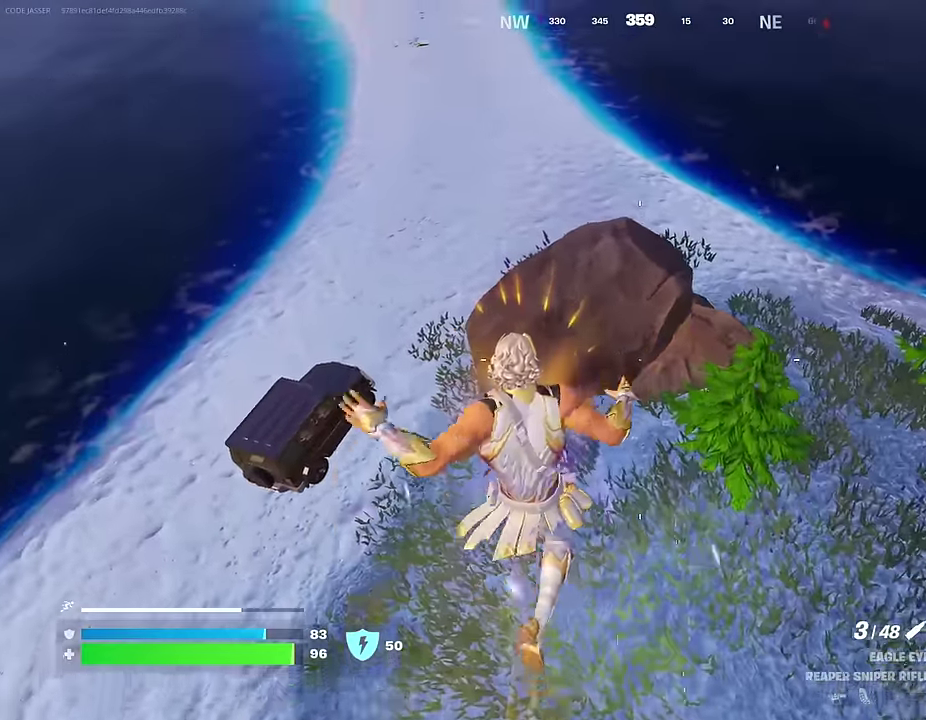
{"dt_ms": 300, "buttons": [], "left_stick": "up-left", "right_stick": "center", "events": [[183, "right_stick", "up-left"], [300, "right_stick", "center"]]}
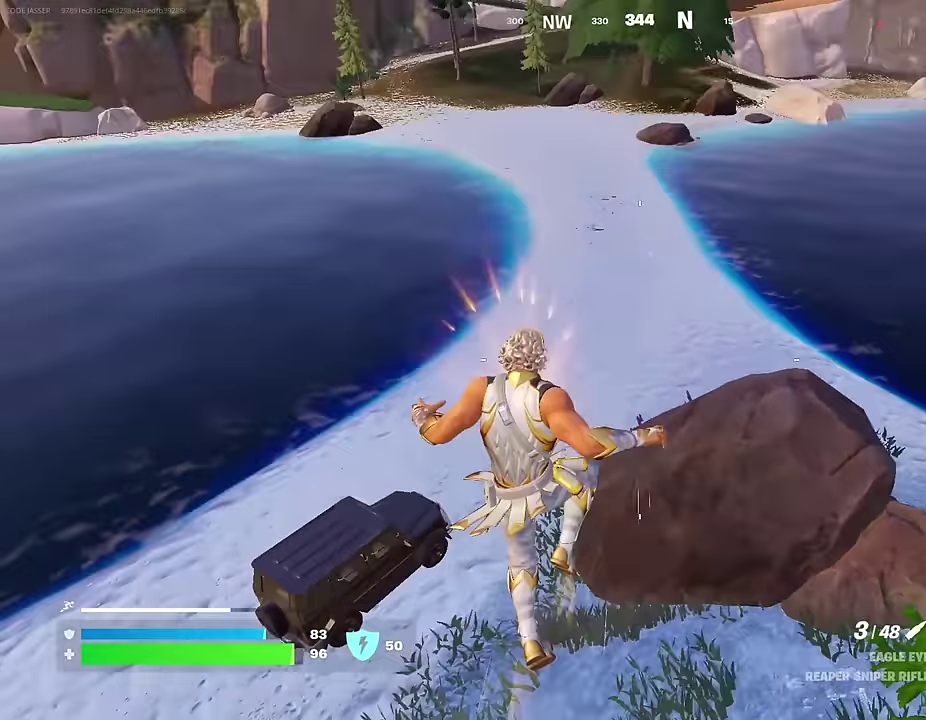
{"dt_ms": 600, "buttons": ["DPAD_UP"], "left_stick": "center", "right_stick": "center", "events": [[133, "left_stick", "center"], [133, "right_stick", "up-right"], [300, "right_stick", "right"], [400, "right_stick", "center"], [550, "DPAD_UP", "down"]]}
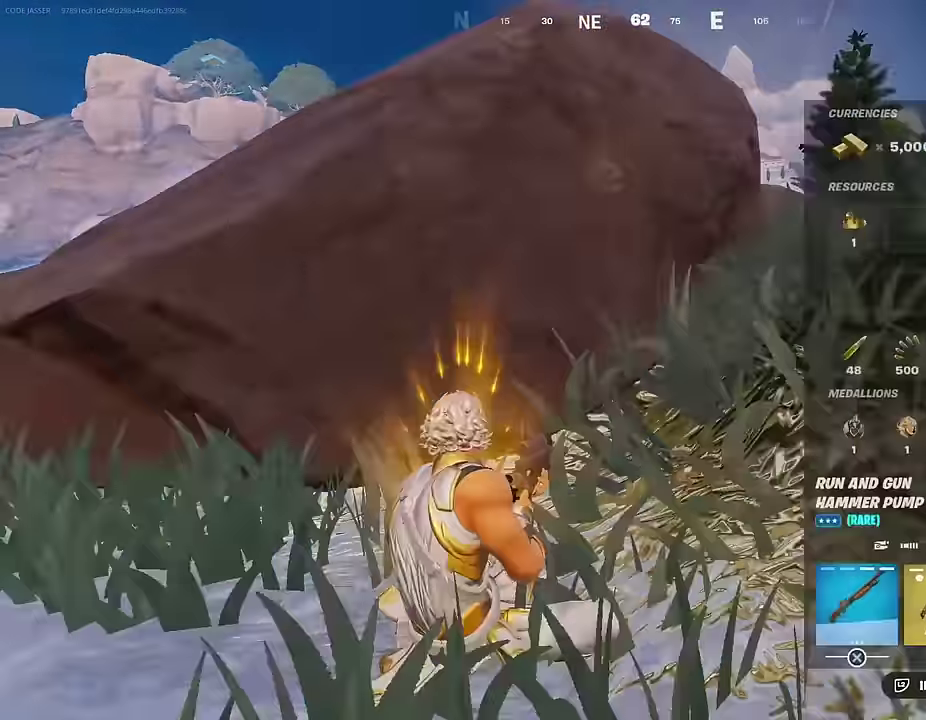
{"dt_ms": 400, "buttons": [], "left_stick": "center", "right_stick": "center", "events": [[17, "DPAD_UP", "up"], [133, "DPAD_UP", "down"], [183, "DPAD_UP", "up"], [317, "DPAD_UP", "down"], [367, "DPAD_UP", "up"]]}